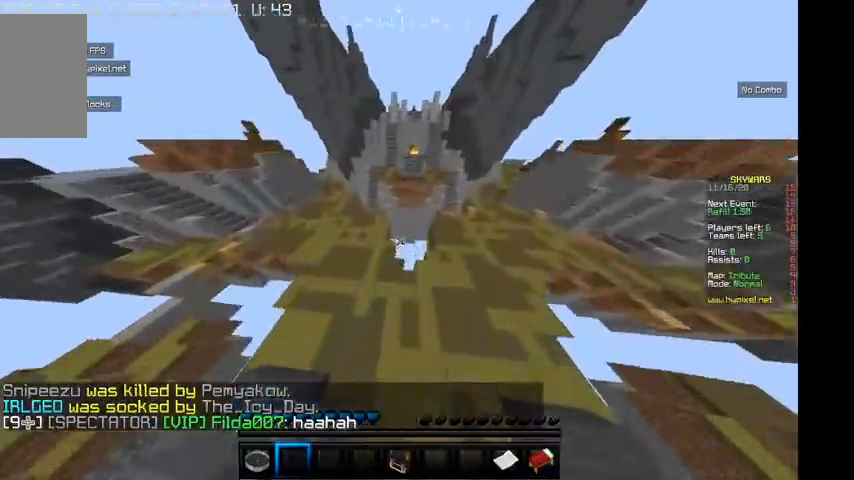
Gameplay with keyboard and mouse; each line is a JSON object with the keys and mouse buttons held at the frame after it. "events" lists presses ("down") and releases ("up") of "a", "d", "s", "w", "mouse_left" and "mouse_right" between this image and that frame as [ms after this image, input, new state], when the widget could be followed in between. "mouse_left", "mouse_right" = the "left", "right" buttons of the "mouse" list. No other keys are recorded. Fast repeated clicks can show as one long hold. Mouse movement is not recorded.
{"keys": ["w"], "mouse": [], "events": []}
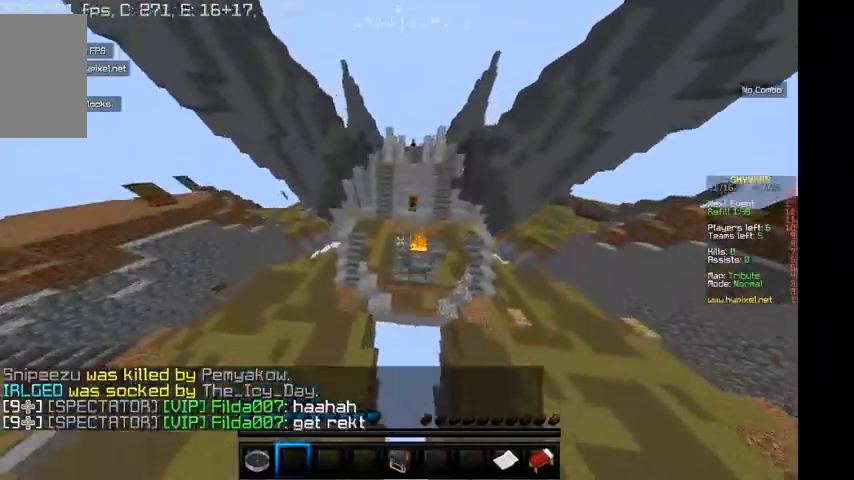
{"keys": ["w"], "mouse": [], "events": []}
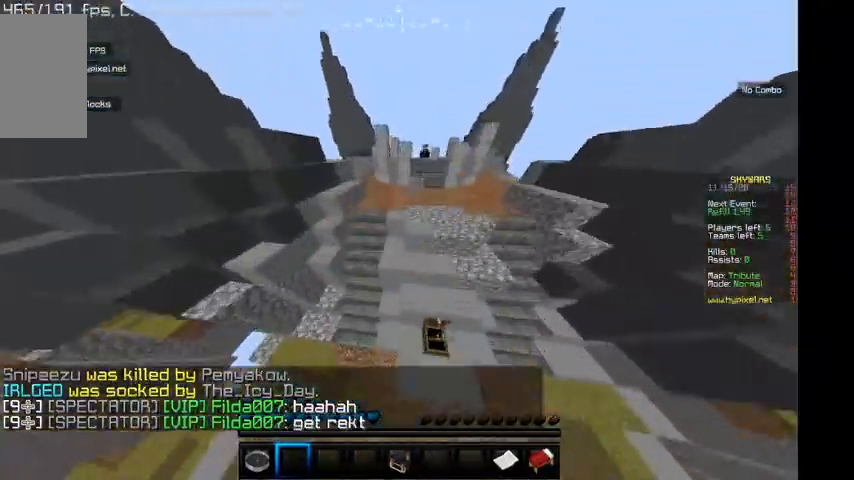
{"keys": ["w"], "mouse": [], "events": []}
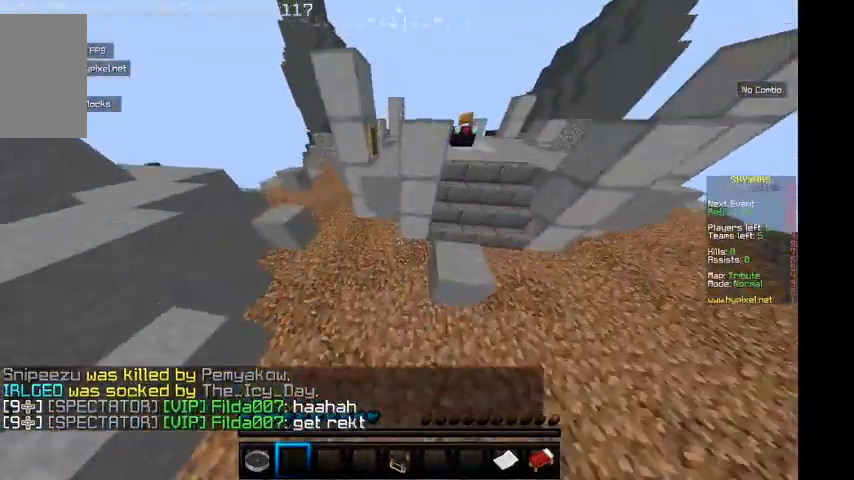
{"keys": [], "mouse": [], "events": [[100, "d", "down"], [300, "w", "up"], [333, "d", "up"]]}
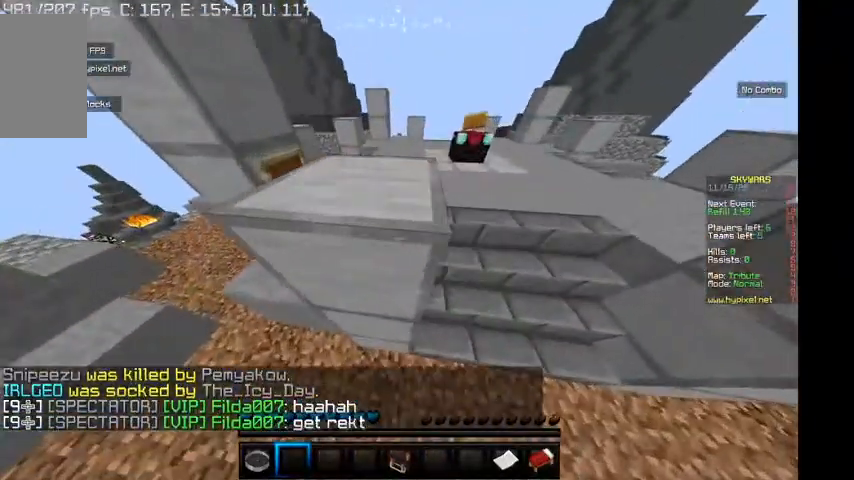
{"keys": ["w"], "mouse": [], "events": [[167, "w", "down"]]}
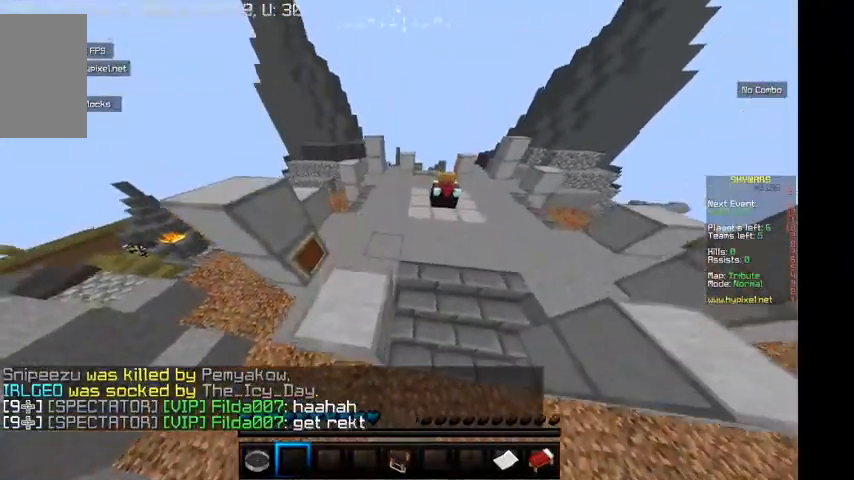
{"keys": ["w"], "mouse": [], "events": [[67, "d", "down"], [433, "d", "up"]]}
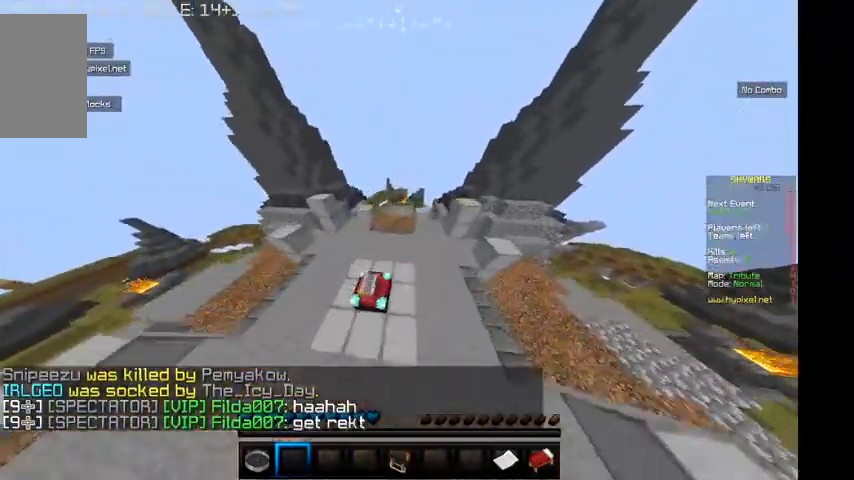
{"keys": ["w"], "mouse": [], "events": []}
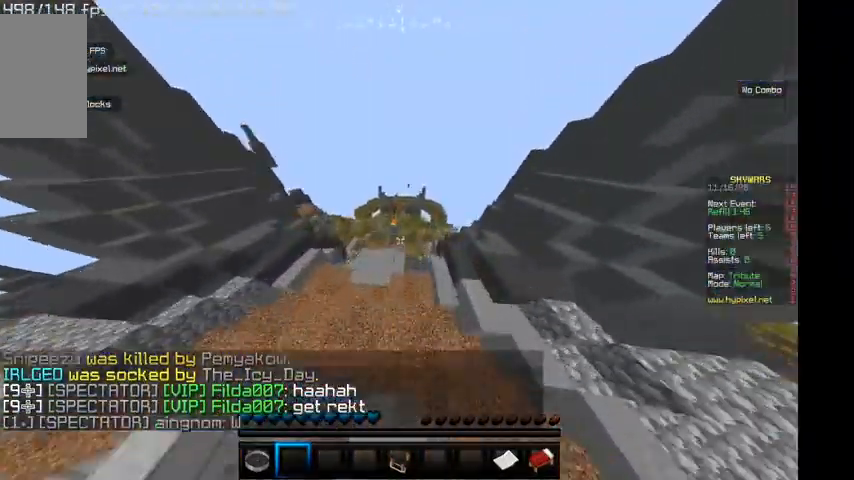
{"keys": ["w"], "mouse": [], "events": []}
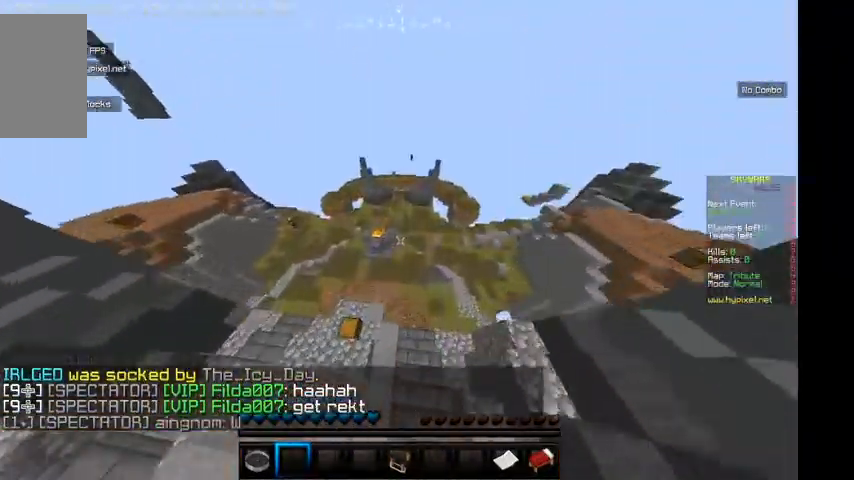
{"keys": ["d", "w"], "mouse": [], "events": [[167, "d", "down"]]}
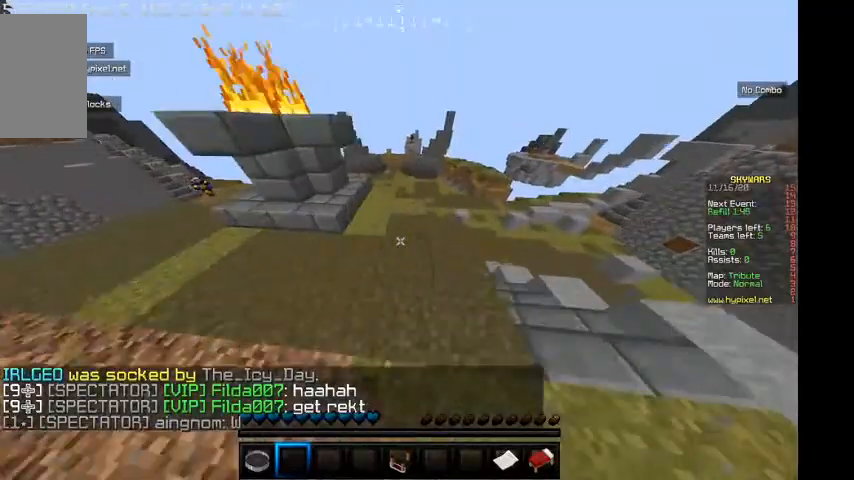
{"keys": ["d", "w"], "mouse": [], "events": []}
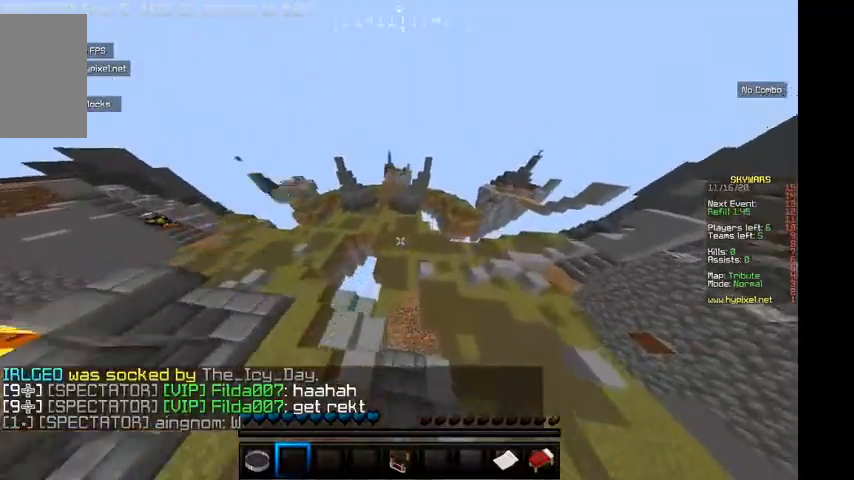
{"keys": ["a", "w"], "mouse": [], "events": [[67, "d", "up"], [467, "a", "down"]]}
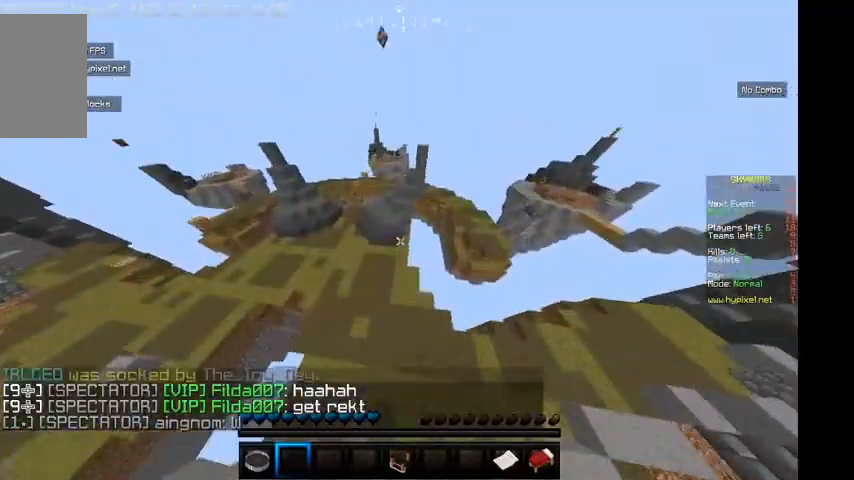
{"keys": ["w"], "mouse": [], "events": [[467, "a", "up"]]}
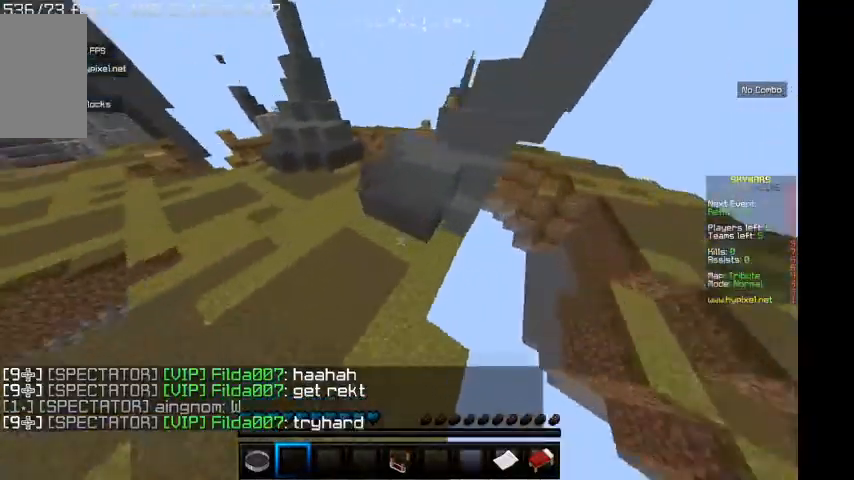
{"keys": ["d", "w"], "mouse": [], "events": [[500, "d", "down"]]}
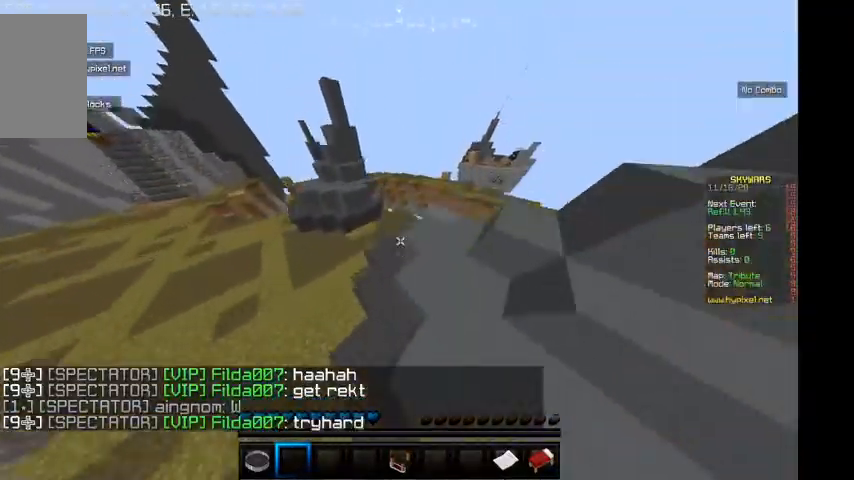
{"keys": ["w"], "mouse": [], "events": [[333, "d", "up"]]}
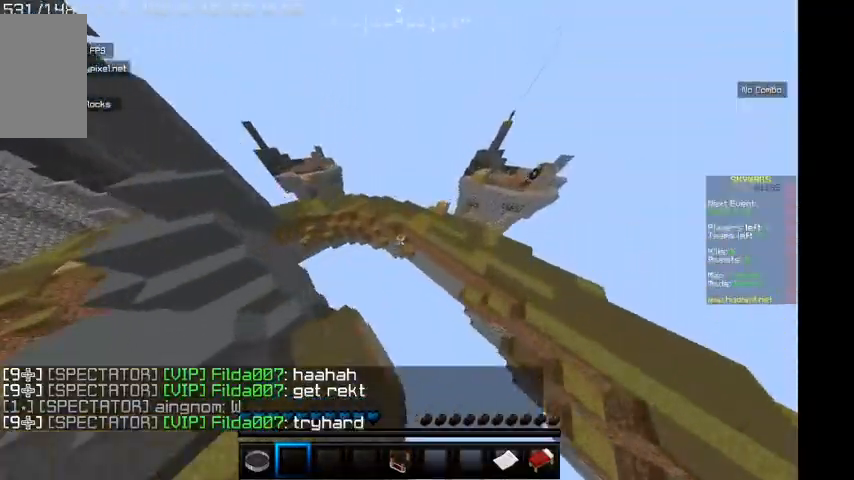
{"keys": ["d", "w"], "mouse": [], "events": [[133, "d", "down"]]}
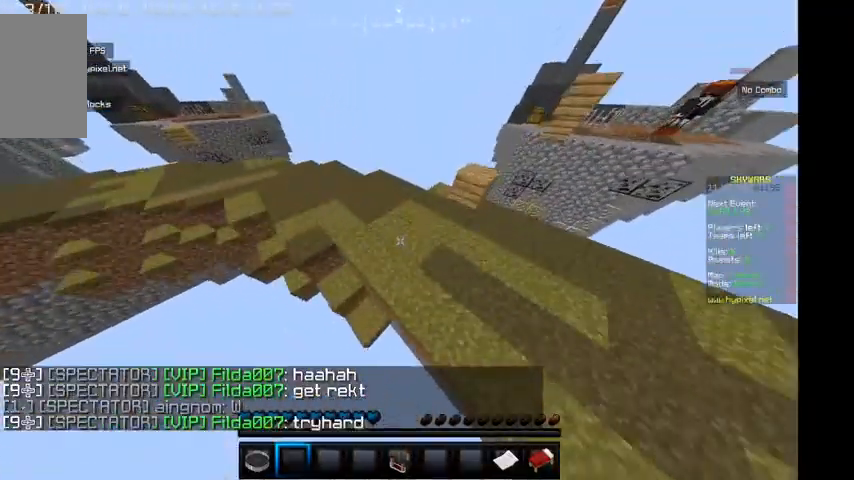
{"keys": ["w"], "mouse": [], "events": [[33, "d", "up"]]}
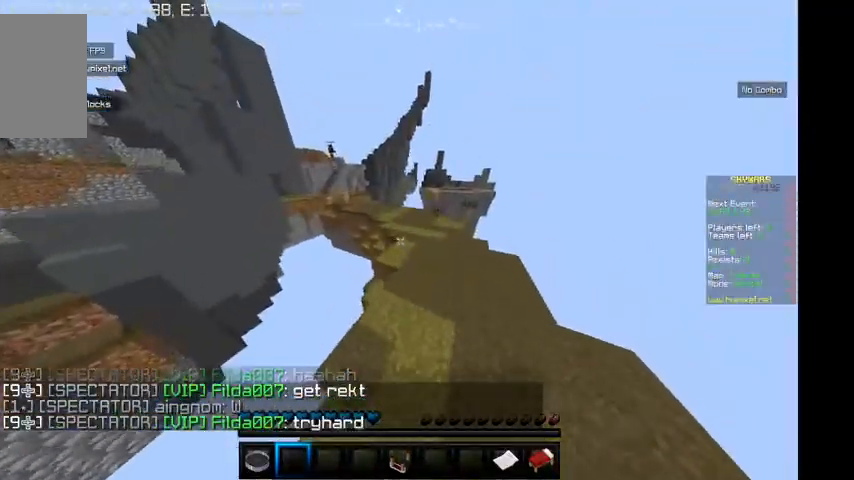
{"keys": ["w"], "mouse": [], "events": []}
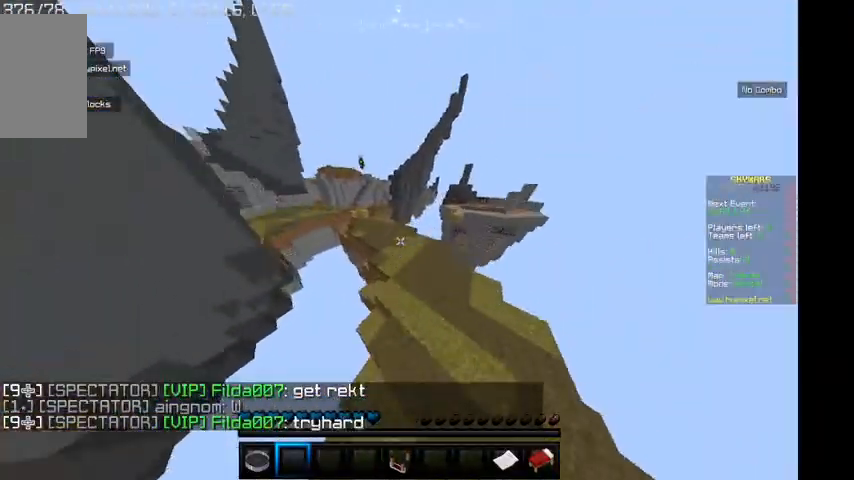
{"keys": ["a", "w"], "mouse": [], "events": [[267, "a", "down"]]}
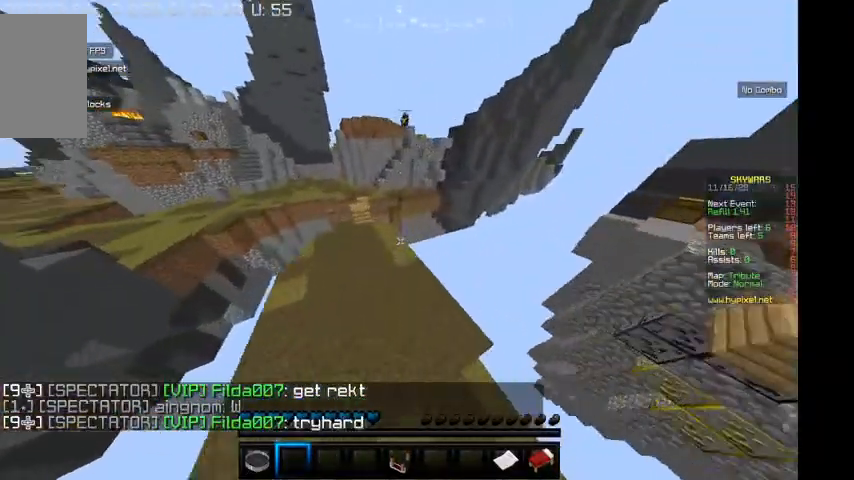
{"keys": ["w"], "mouse": [], "events": [[100, "a", "up"]]}
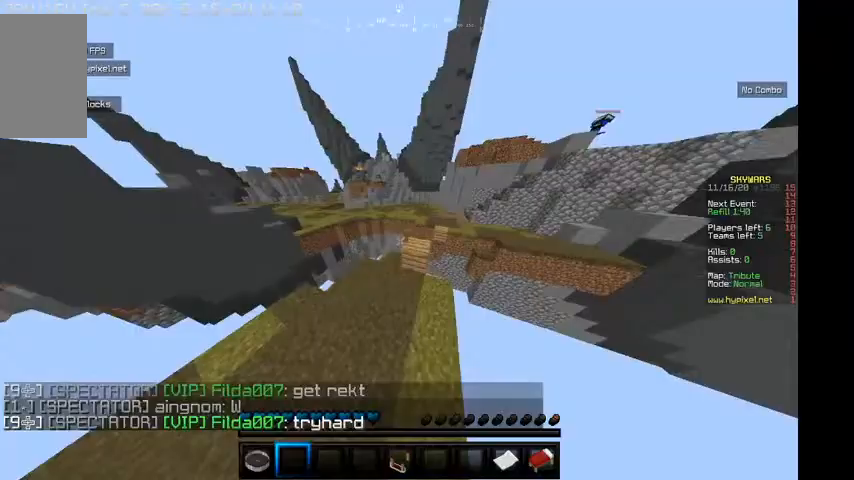
{"keys": ["d", "w"], "mouse": [], "events": [[367, "d", "down"]]}
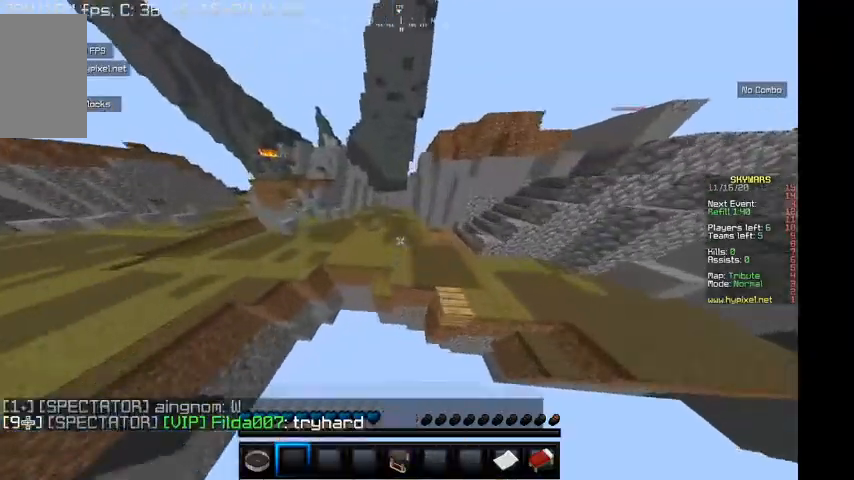
{"keys": ["a", "w"], "mouse": [], "events": [[133, "d", "up"], [433, "a", "down"]]}
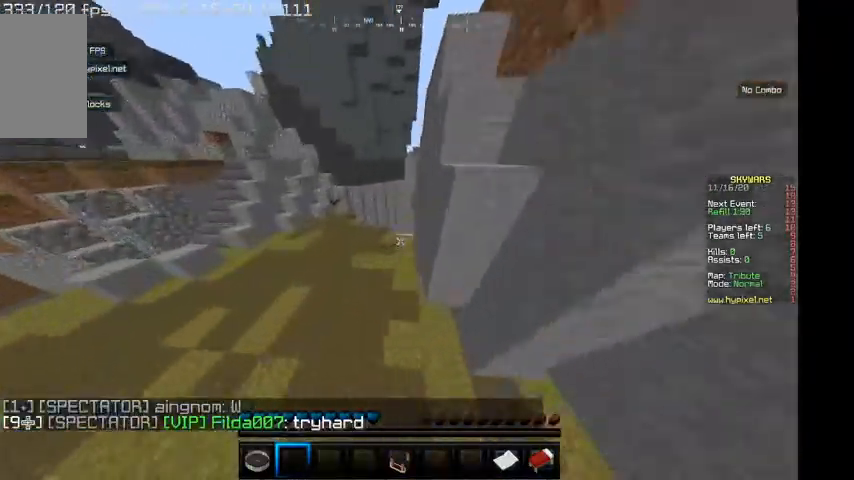
{"keys": ["w"], "mouse": [], "events": [[133, "a", "up"]]}
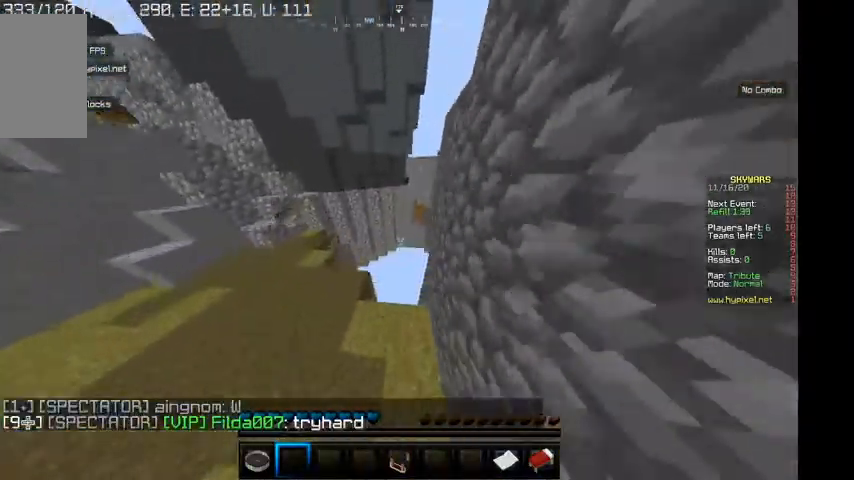
{"keys": ["d", "w"], "mouse": [], "events": [[267, "d", "down"]]}
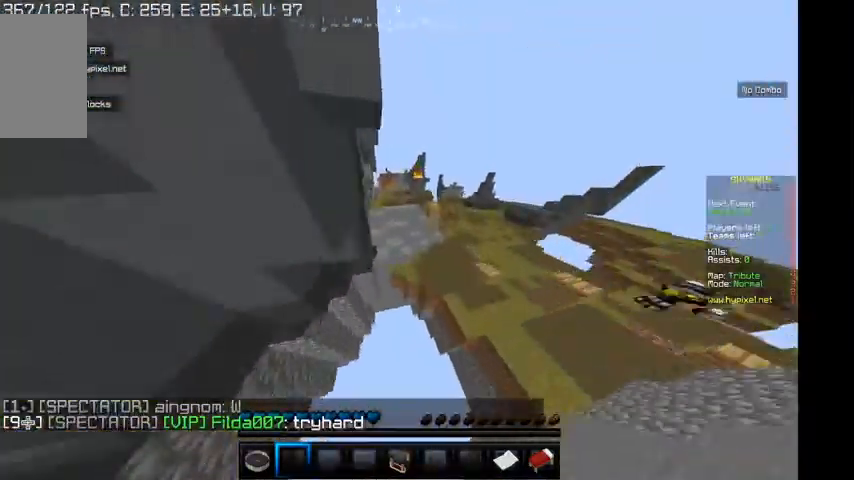
{"keys": ["d", "w"], "mouse": [], "events": [[267, "d", "up"], [433, "d", "down"]]}
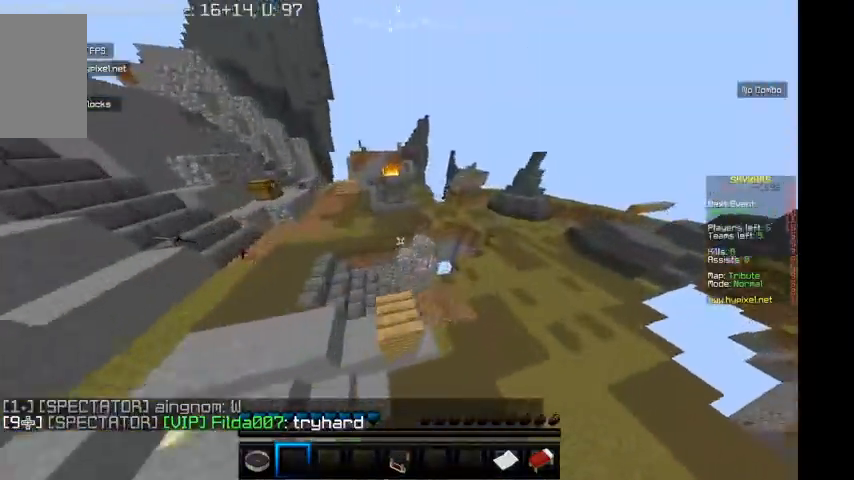
{"keys": ["d", "w"], "mouse": [], "events": []}
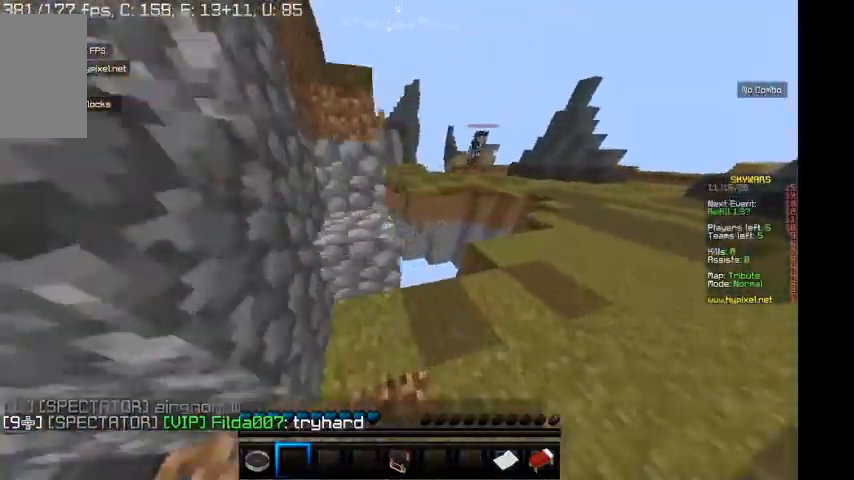
{"keys": ["w"], "mouse": [], "events": [[500, "d", "up"]]}
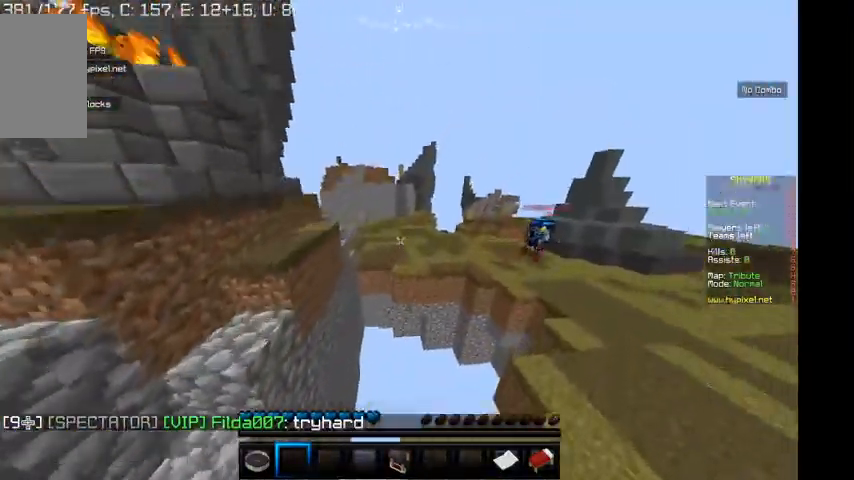
{"keys": ["w"], "mouse": [], "events": []}
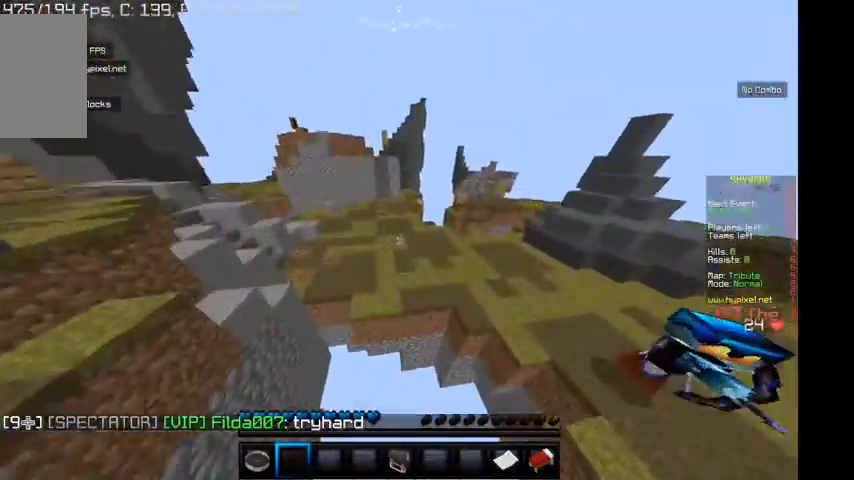
{"keys": ["w"], "mouse": [], "events": []}
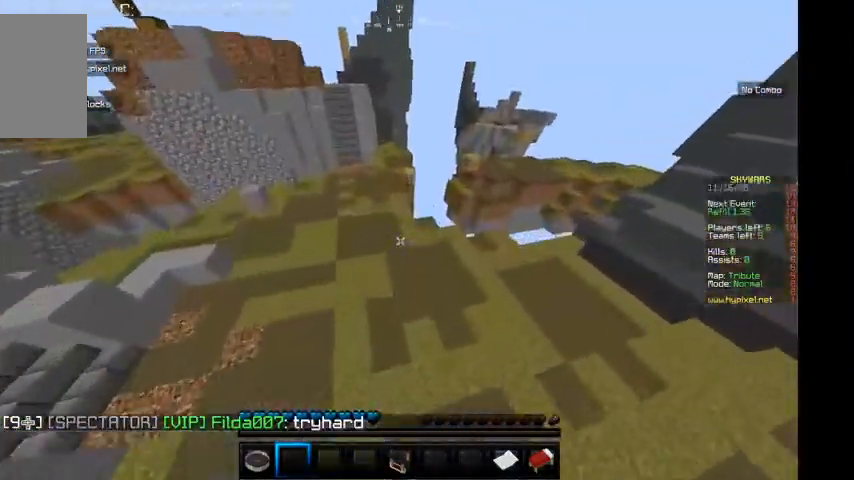
{"keys": ["w"], "mouse": [], "events": []}
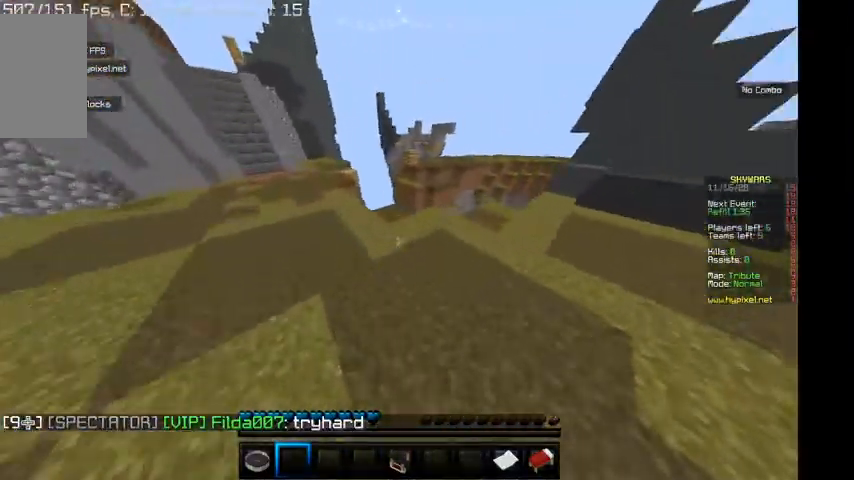
{"keys": ["w"], "mouse": [], "events": []}